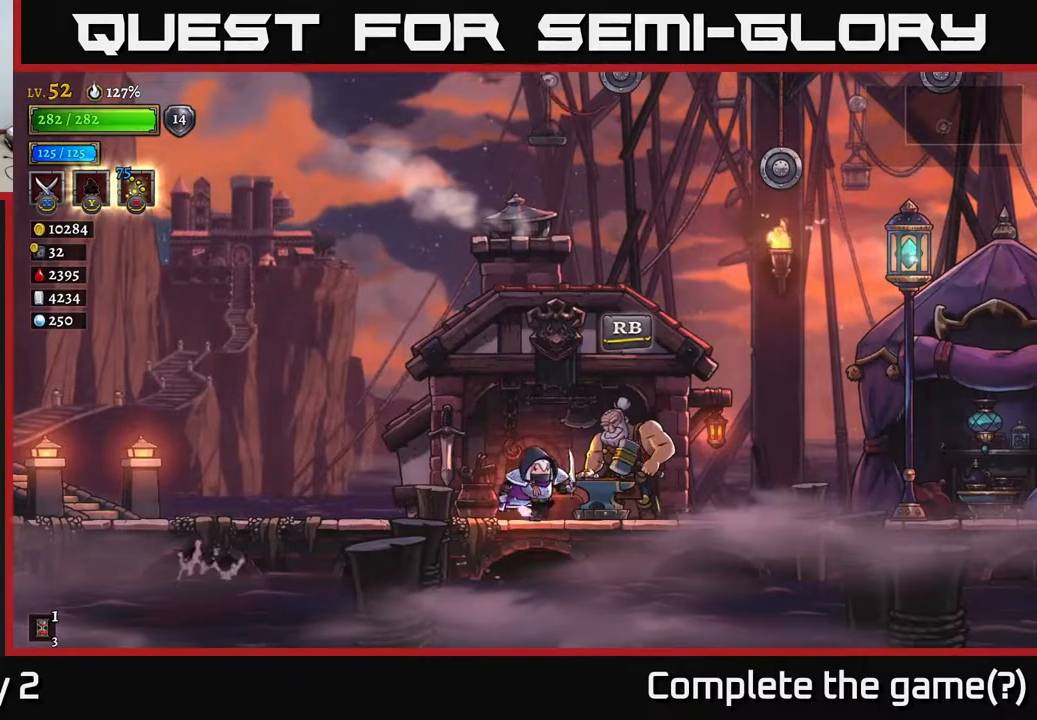
Gameplay with a controller (Xbox layout); each line is a JSON object with the inputs held at the frame after it. "events" lists button and stick changes between this image and that frame as [ms after this image, input, new state], when the widget could be followed in between.
{"buttons": [], "left_stick": "center", "right_stick": "center", "events": [[100, "left_stick", "center"]]}
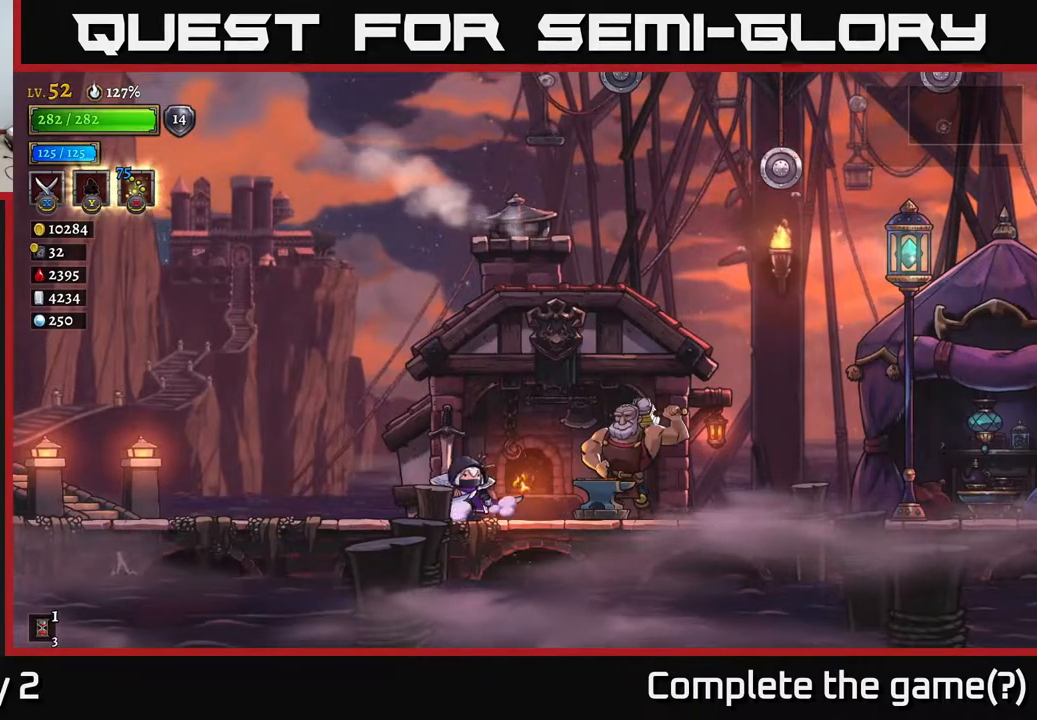
{"buttons": [], "left_stick": "center", "right_stick": "center", "events": []}
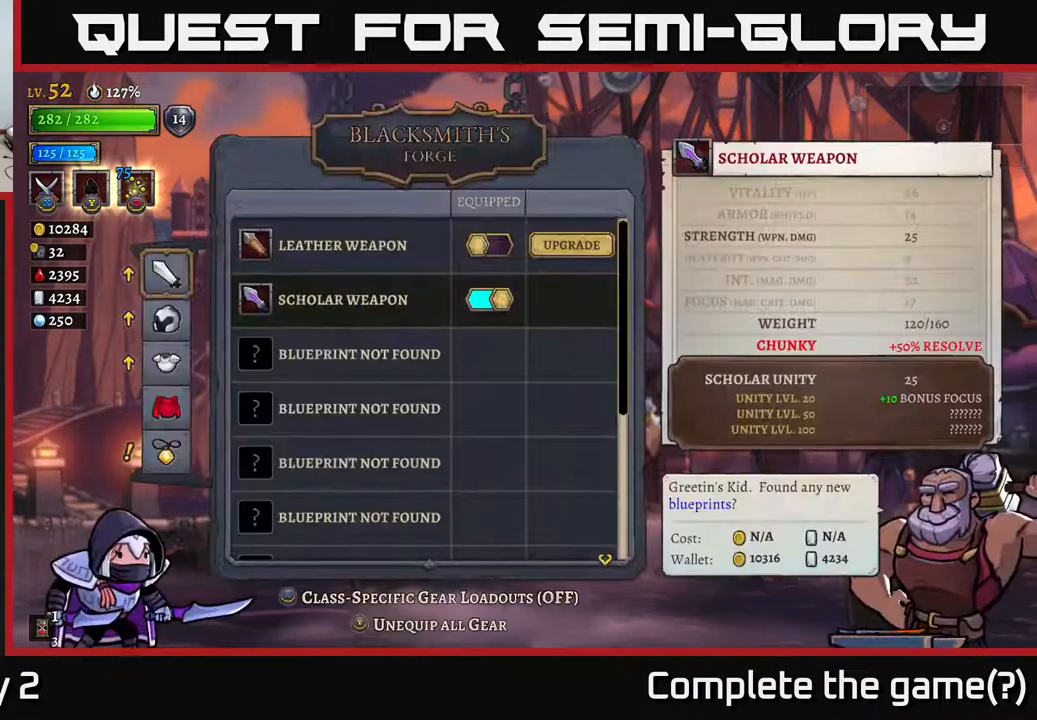
{"buttons": [], "left_stick": "center", "right_stick": "center", "events": []}
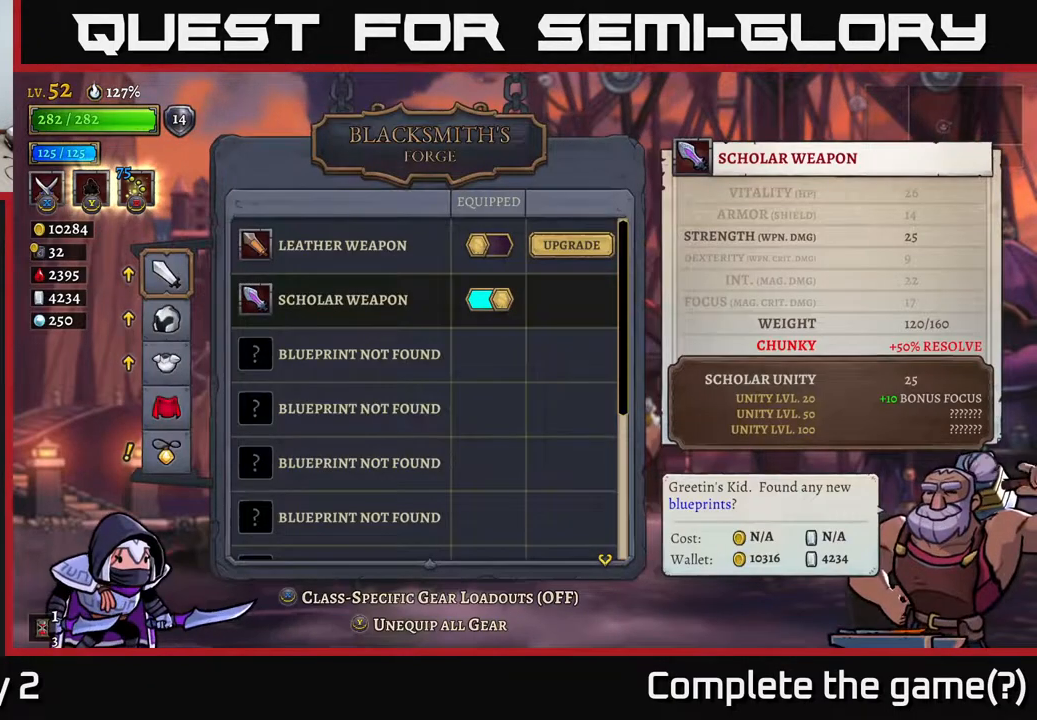
{"buttons": [], "left_stick": "down", "right_stick": "center", "events": [[100, "left_stick", "down"], [317, "left_stick", "center"], [433, "left_stick", "down"]]}
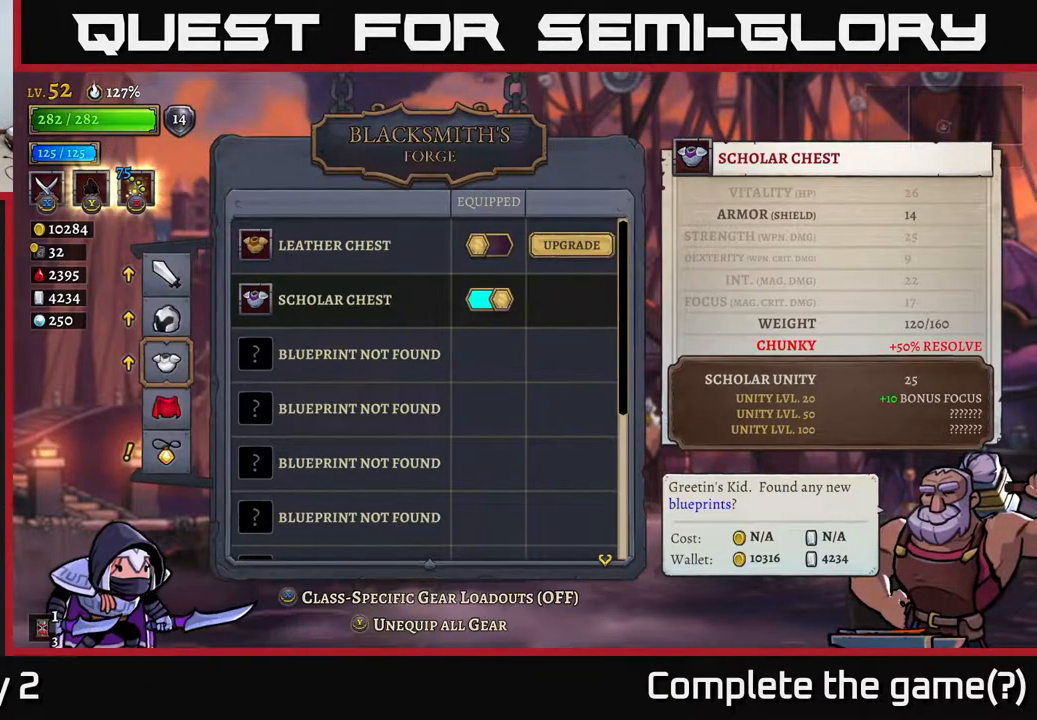
{"buttons": [], "left_stick": "center", "right_stick": "center", "events": [[167, "left_stick", "center"], [283, "left_stick", "down"], [467, "left_stick", "center"]]}
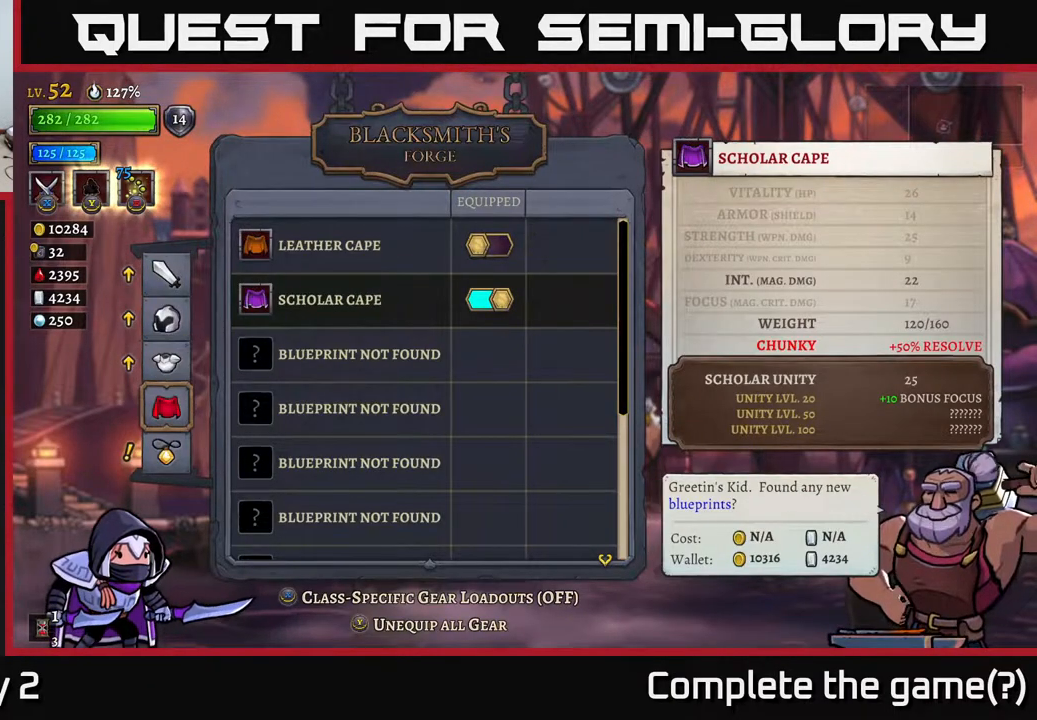
{"buttons": [], "left_stick": "center", "right_stick": "center", "events": [[83, "left_stick", "down"], [283, "left_stick", "center"]]}
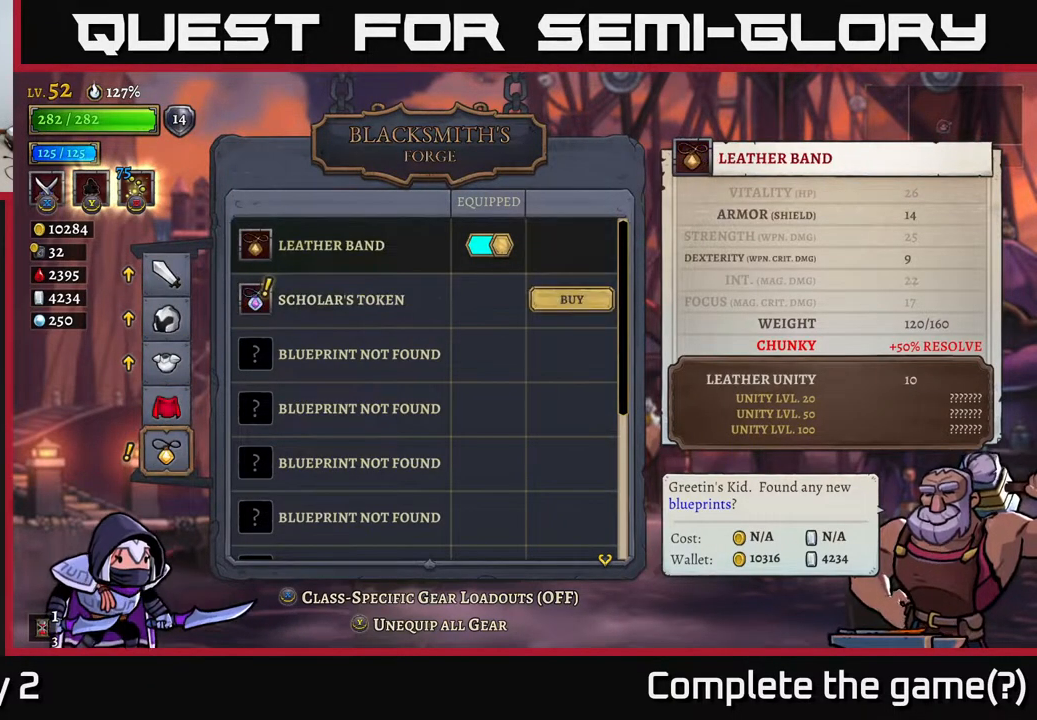
{"buttons": [], "left_stick": "center", "right_stick": "center", "events": [[333, "A", "down"], [433, "A", "up"]]}
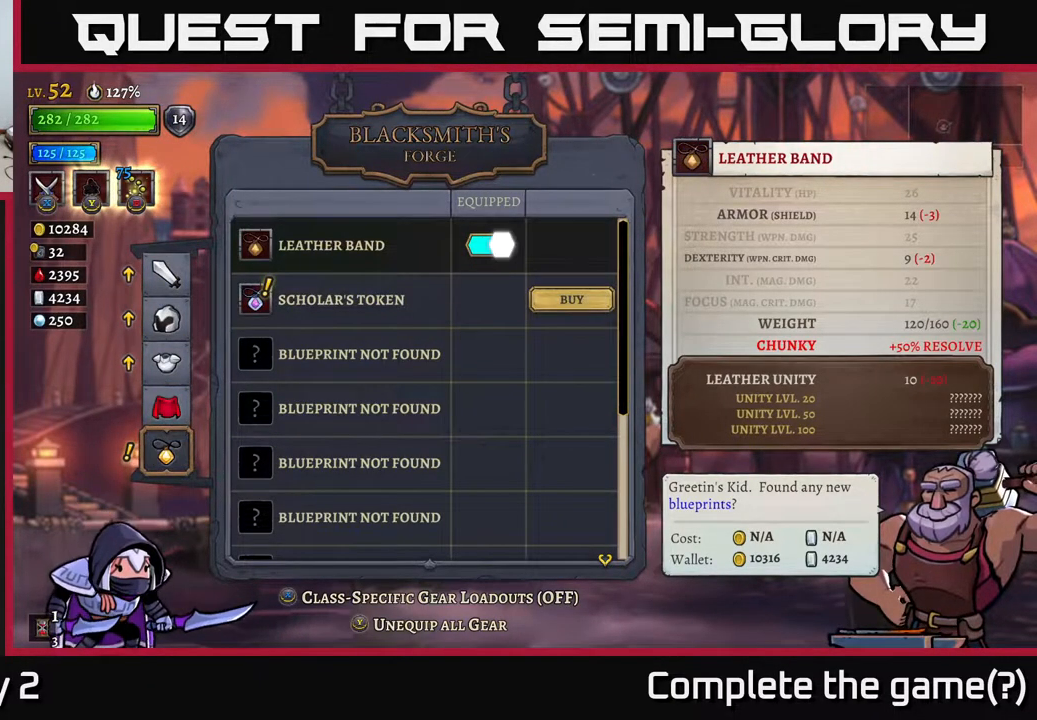
{"buttons": [], "left_stick": "center", "right_stick": "center", "events": [[100, "left_stick", "down"], [350, "left_stick", "center"]]}
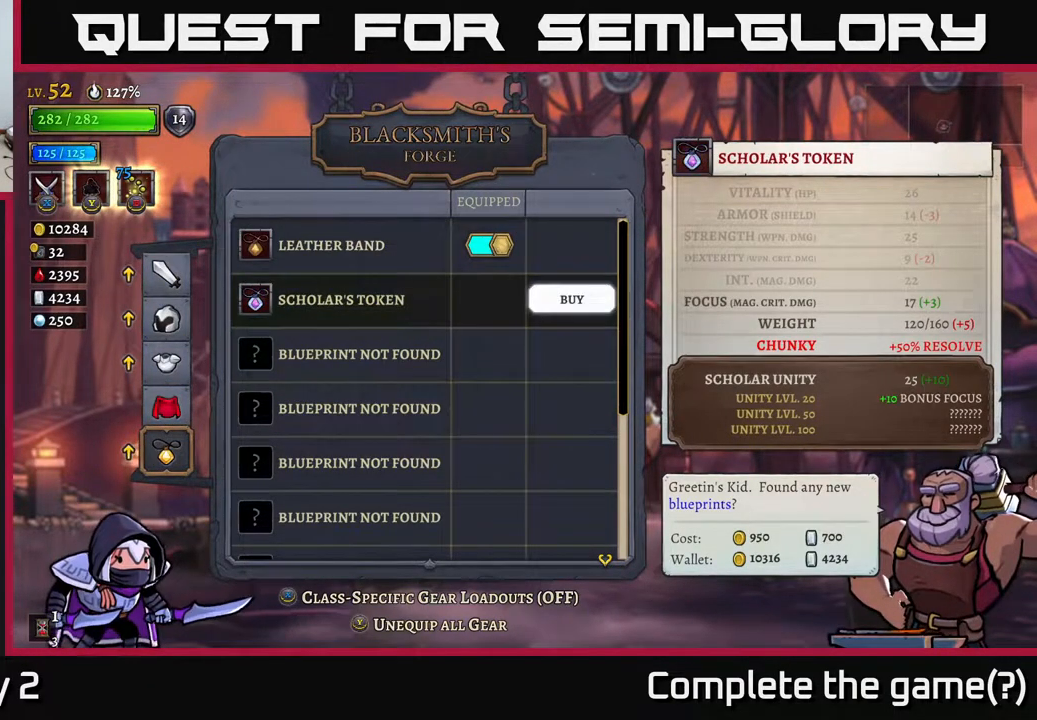
{"buttons": [], "left_stick": "center", "right_stick": "center", "events": []}
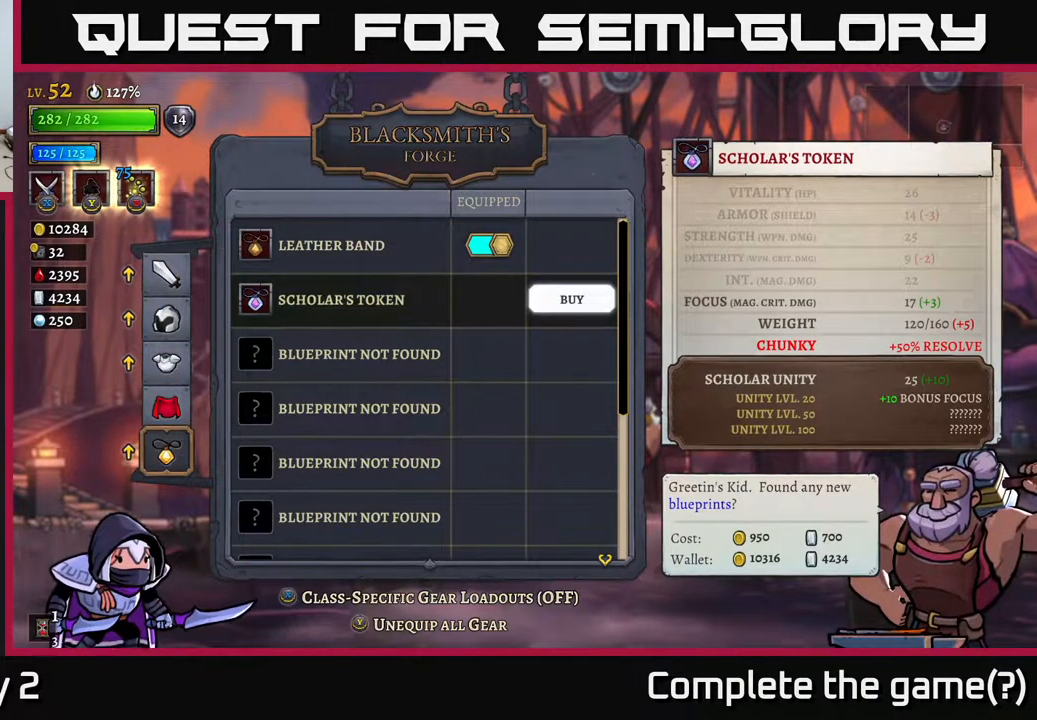
{"buttons": [], "left_stick": "center", "right_stick": "center", "events": []}
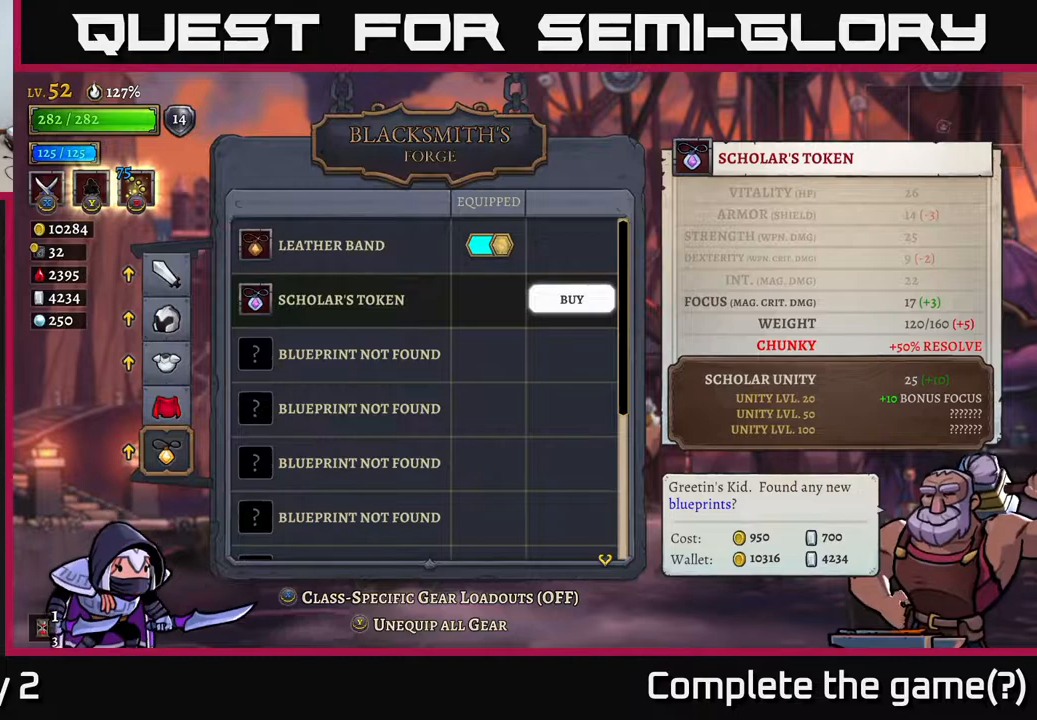
{"buttons": [], "left_stick": "center", "right_stick": "center", "events": []}
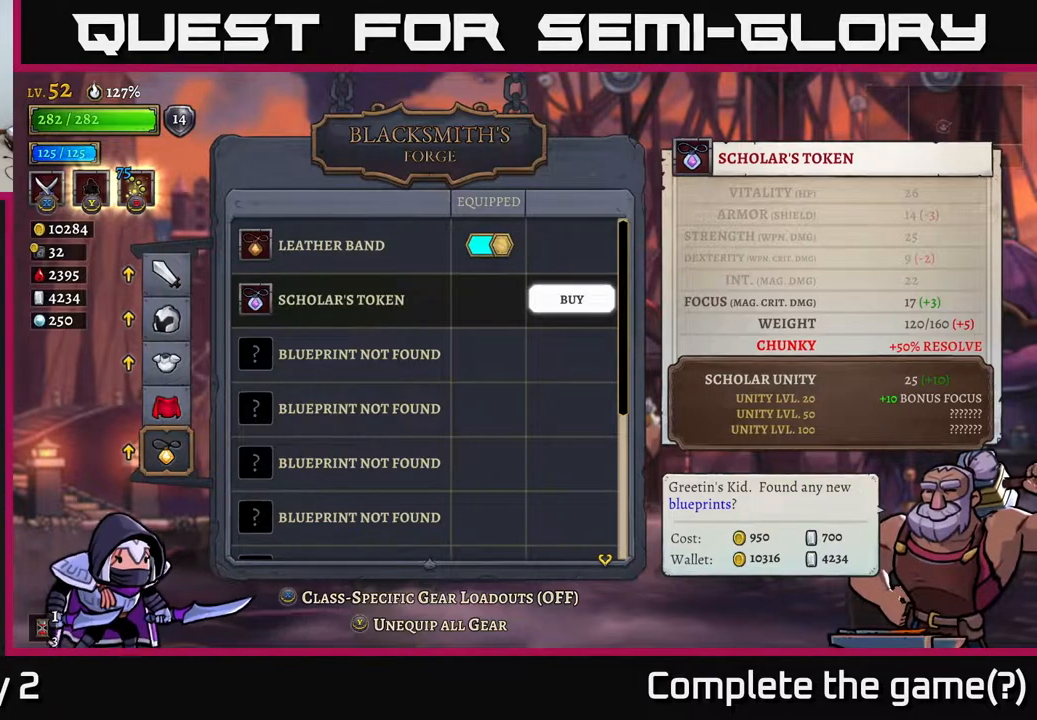
{"buttons": [], "left_stick": "center", "right_stick": "center", "events": []}
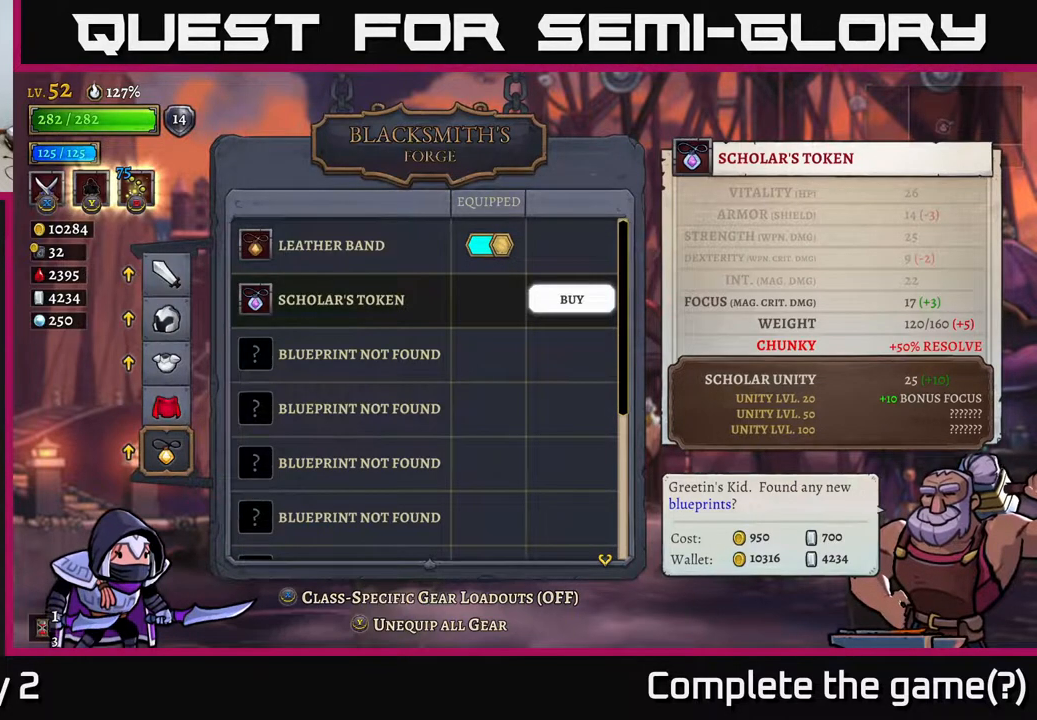
{"buttons": [], "left_stick": "center", "right_stick": "center", "events": []}
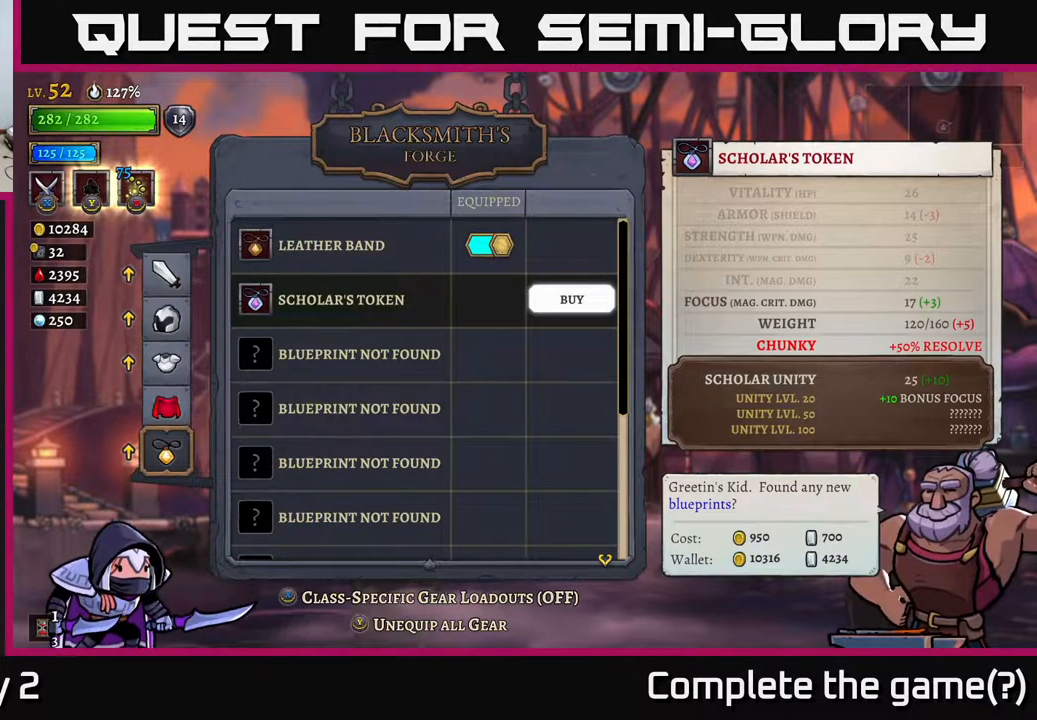
{"buttons": [], "left_stick": "center", "right_stick": "center", "events": []}
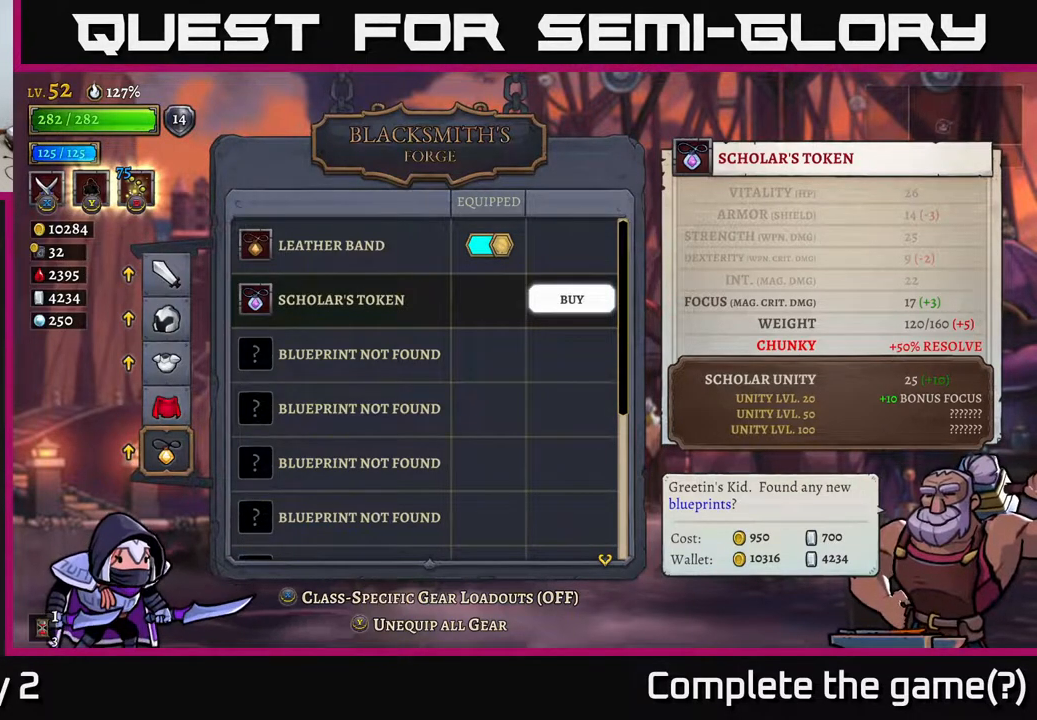
{"buttons": [], "left_stick": "center", "right_stick": "center", "events": []}
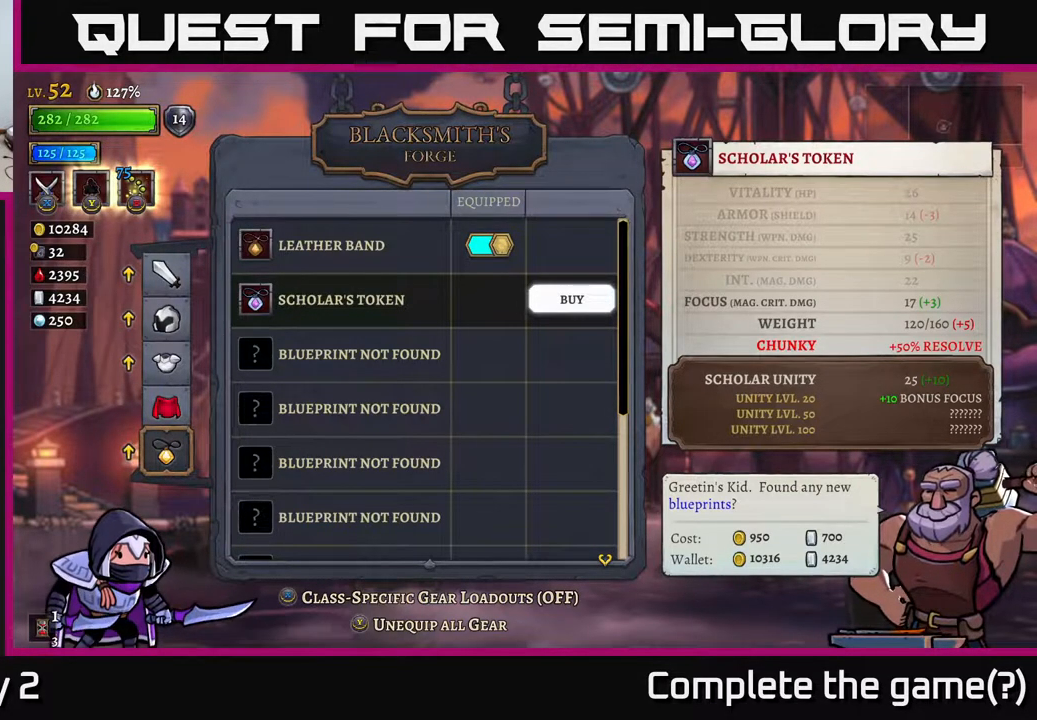
{"buttons": [], "left_stick": "center", "right_stick": "center", "events": []}
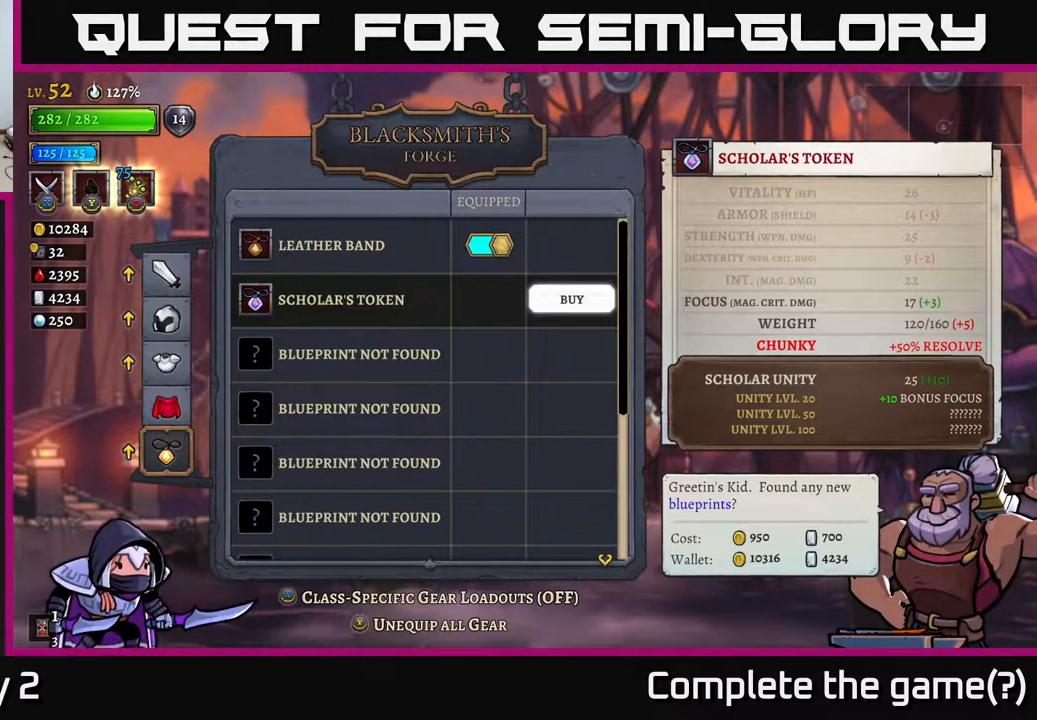
{"buttons": [], "left_stick": "center", "right_stick": "center", "events": []}
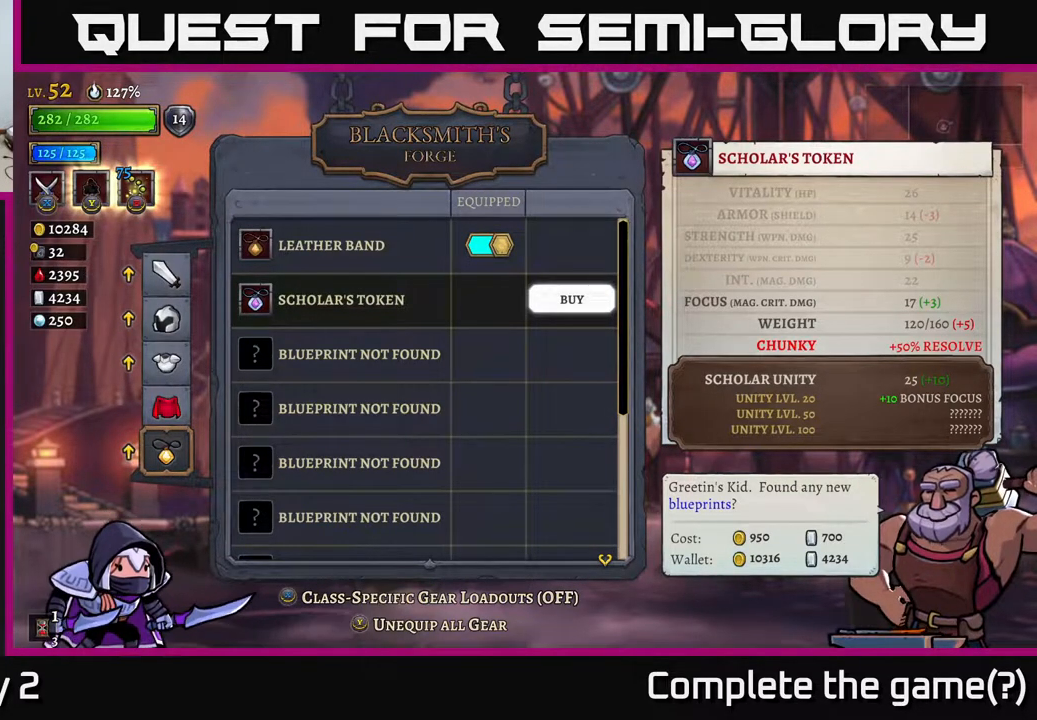
{"buttons": [], "left_stick": "center", "right_stick": "center", "events": []}
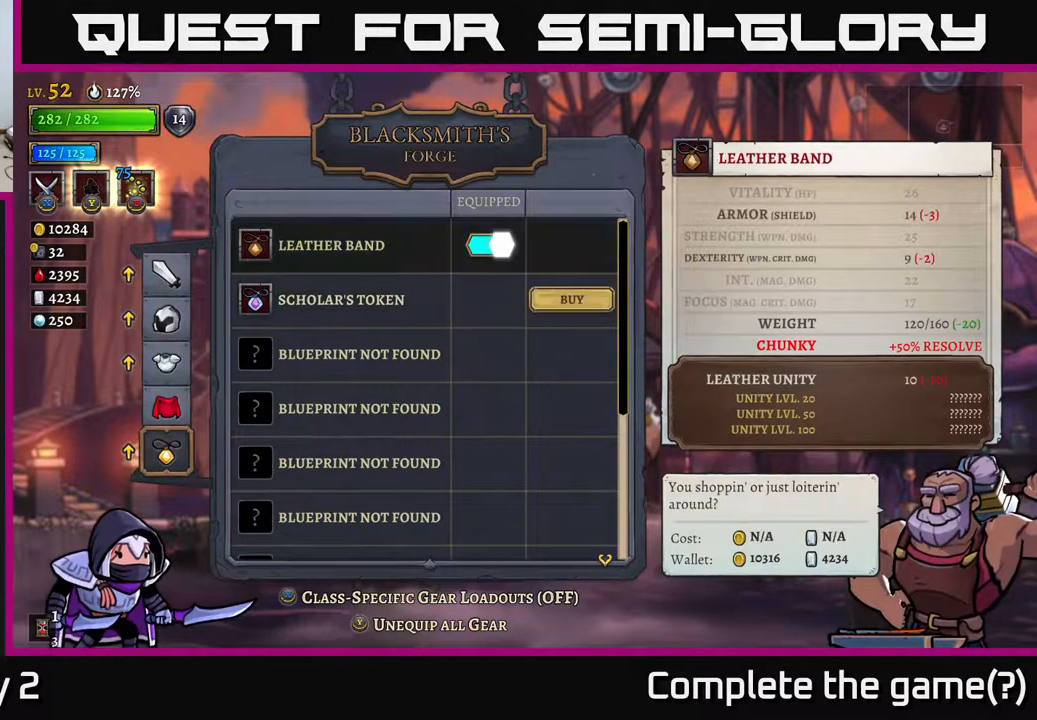
{"buttons": [], "left_stick": "center", "right_stick": "center", "events": [[17, "left_stick", "up"], [200, "left_stick", "center"]]}
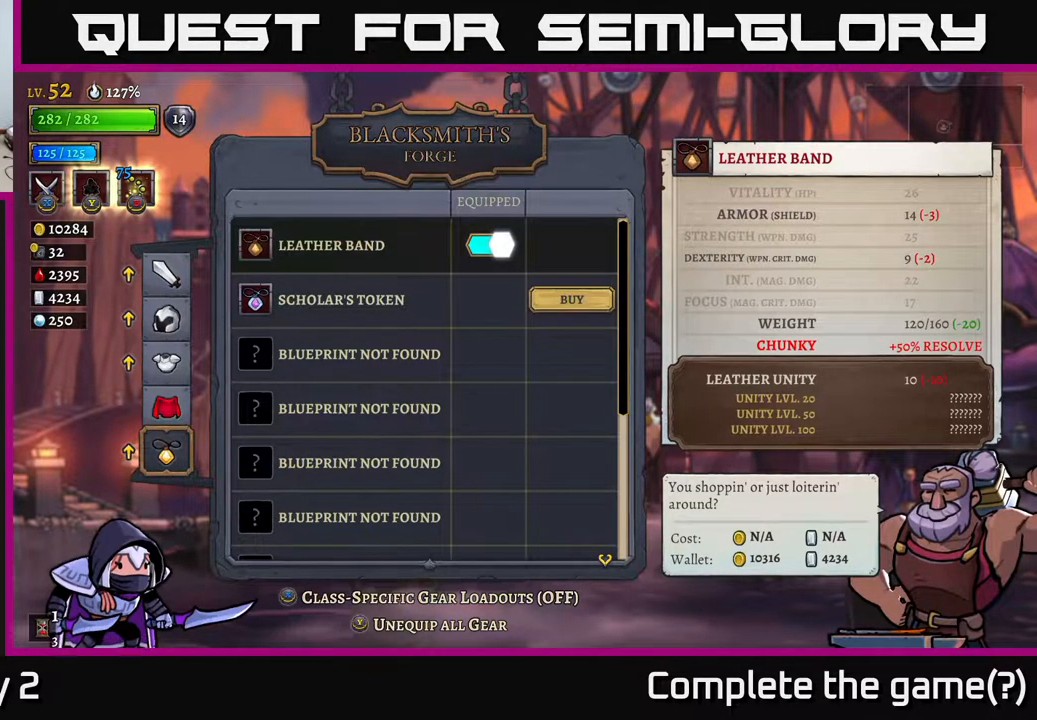
{"buttons": [], "left_stick": "down", "right_stick": "center", "events": [[333, "left_stick", "down"]]}
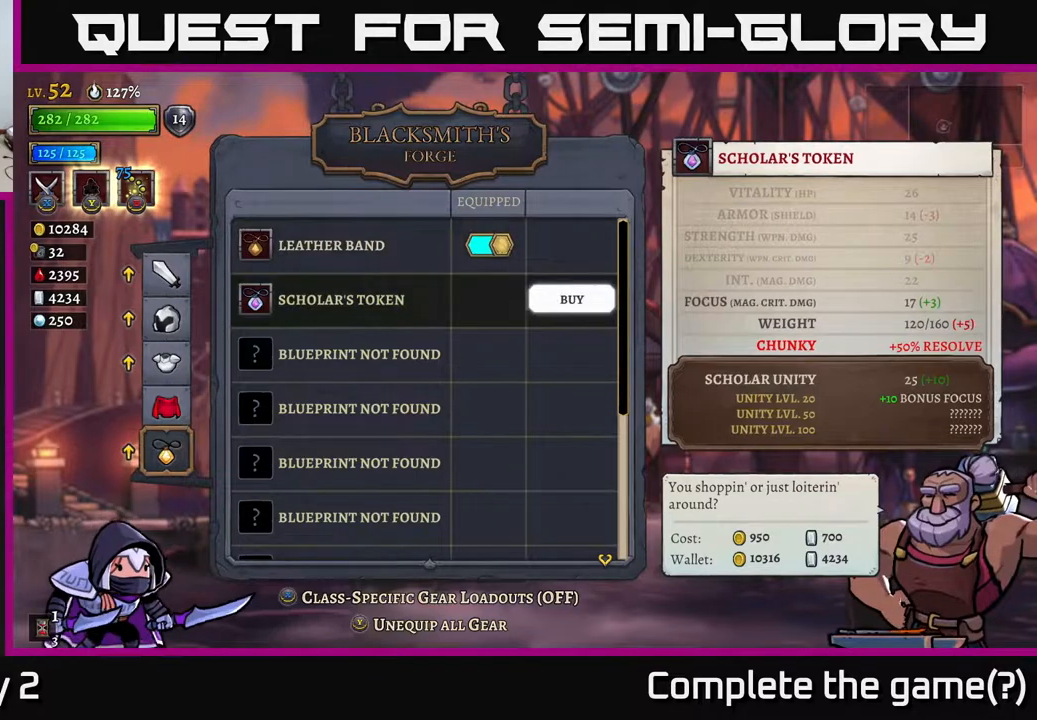
{"buttons": [], "left_stick": "center", "right_stick": "center", "events": [[50, "left_stick", "center"]]}